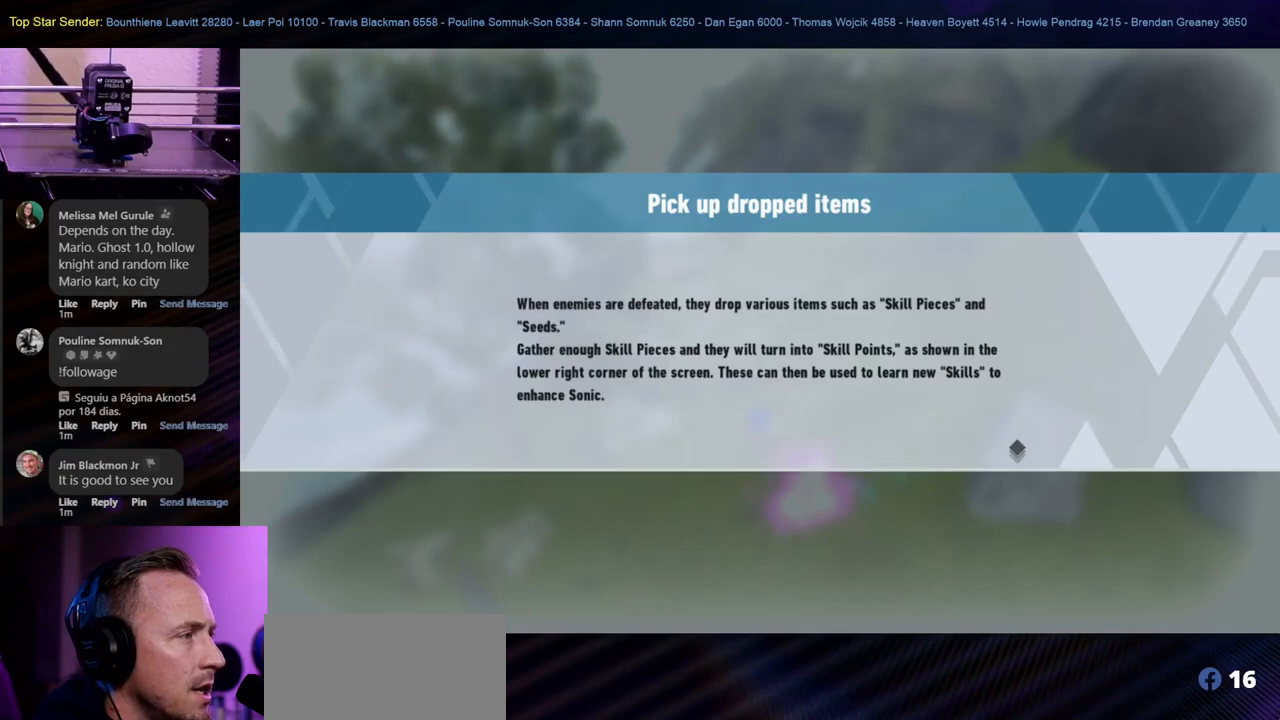
Gameplay with a controller (Nintendo layout); each line is a JSON object with the inputs held at the frame after it. "events" lists button and stick changes between this image and that frame as [ms after this image, input, new state], when the widget could be followed in between. Not read: L1 L2 L3 R1 R2 R3.
{"buttons": [], "left_stick": "center", "right_stick": "center", "events": []}
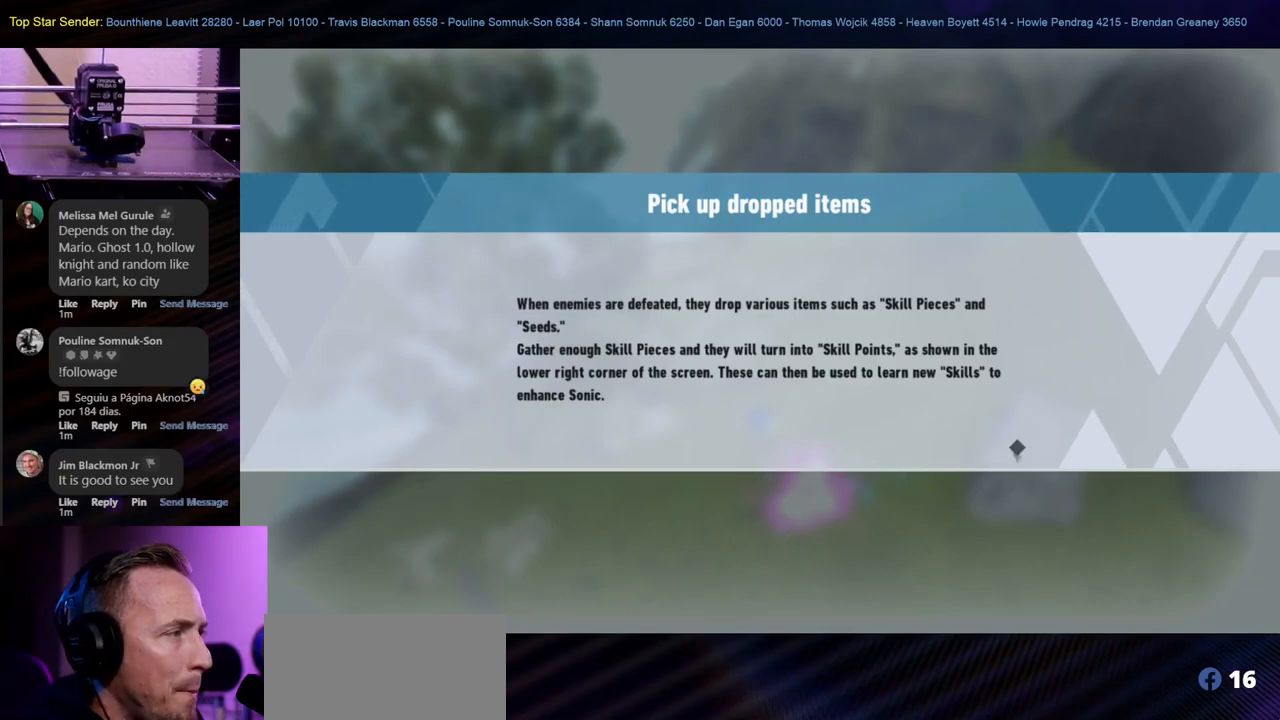
{"buttons": [], "left_stick": "center", "right_stick": "center", "events": []}
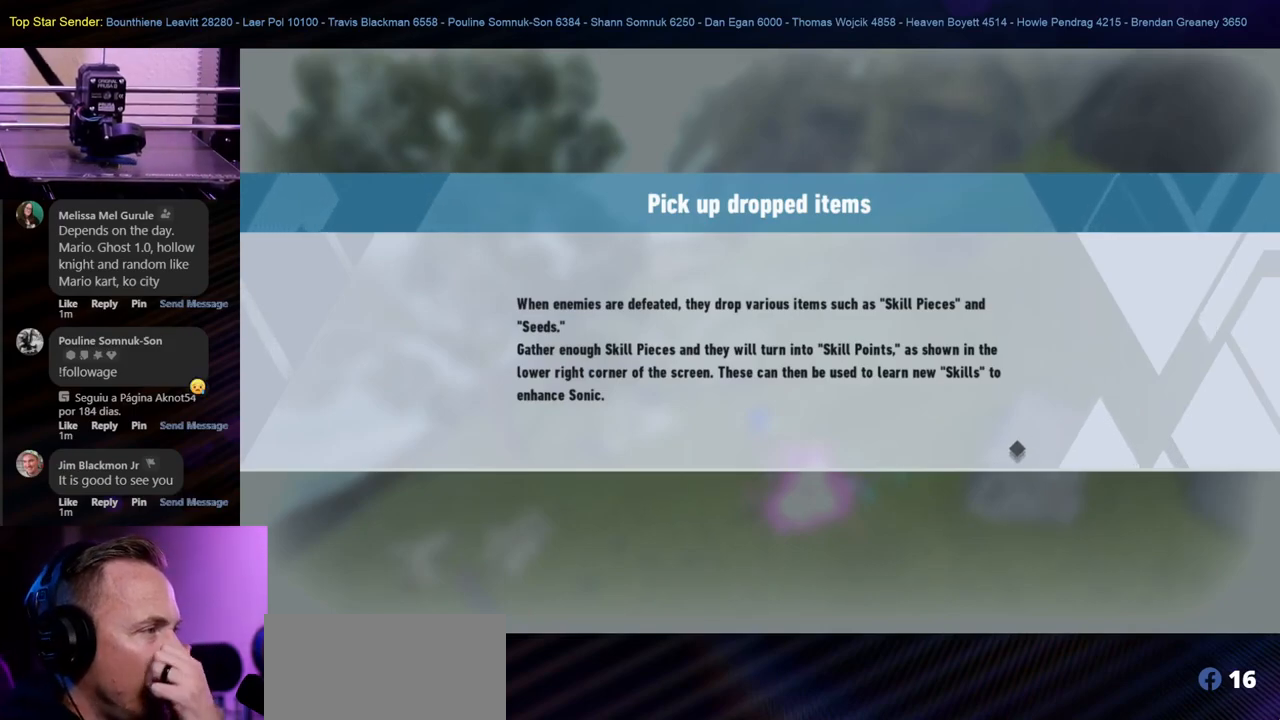
{"buttons": [], "left_stick": "center", "right_stick": "center", "events": []}
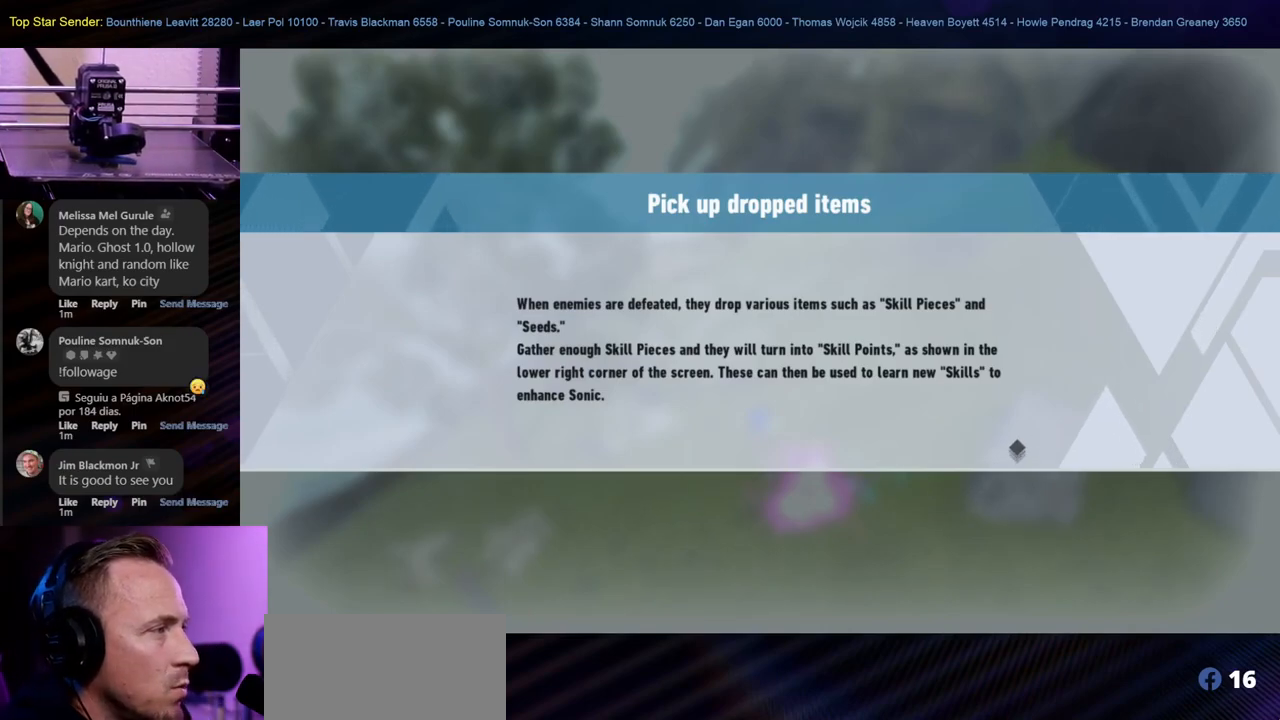
{"buttons": [], "left_stick": "center", "right_stick": "center", "events": []}
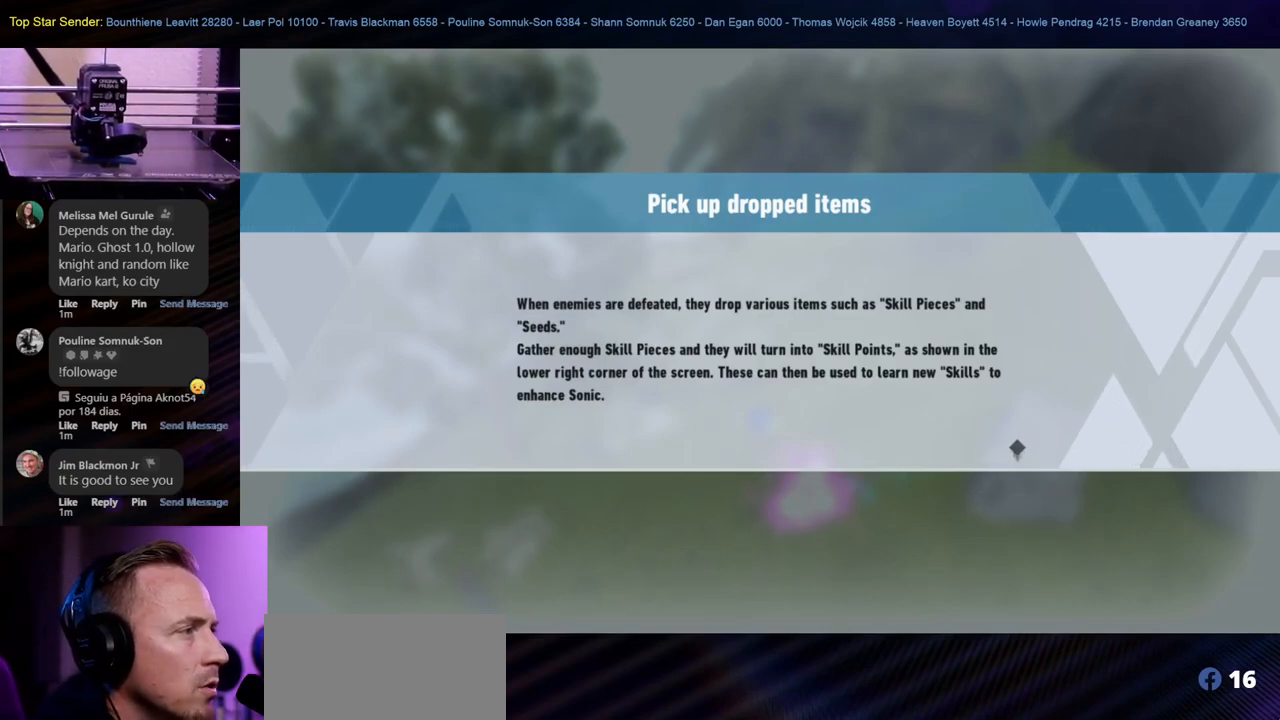
{"buttons": [], "left_stick": "center", "right_stick": "center", "events": []}
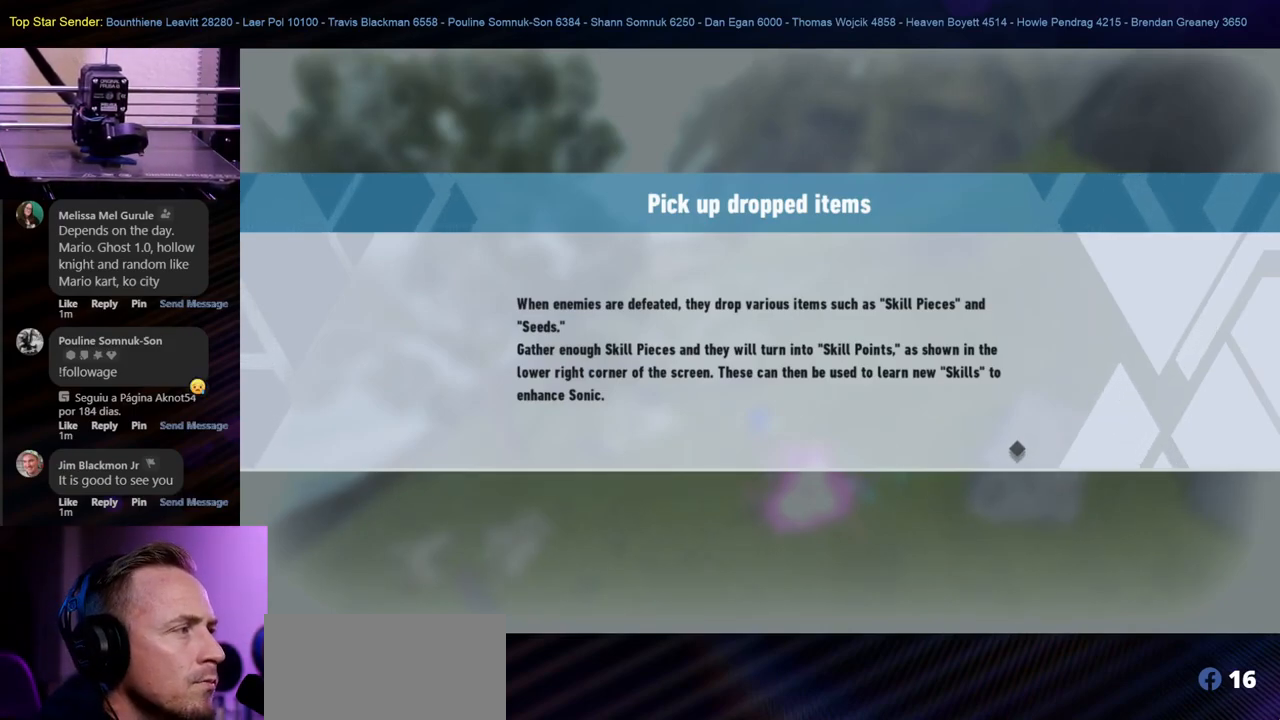
{"buttons": [], "left_stick": "center", "right_stick": "center", "events": [[317, "B", "down"], [417, "B", "up"]]}
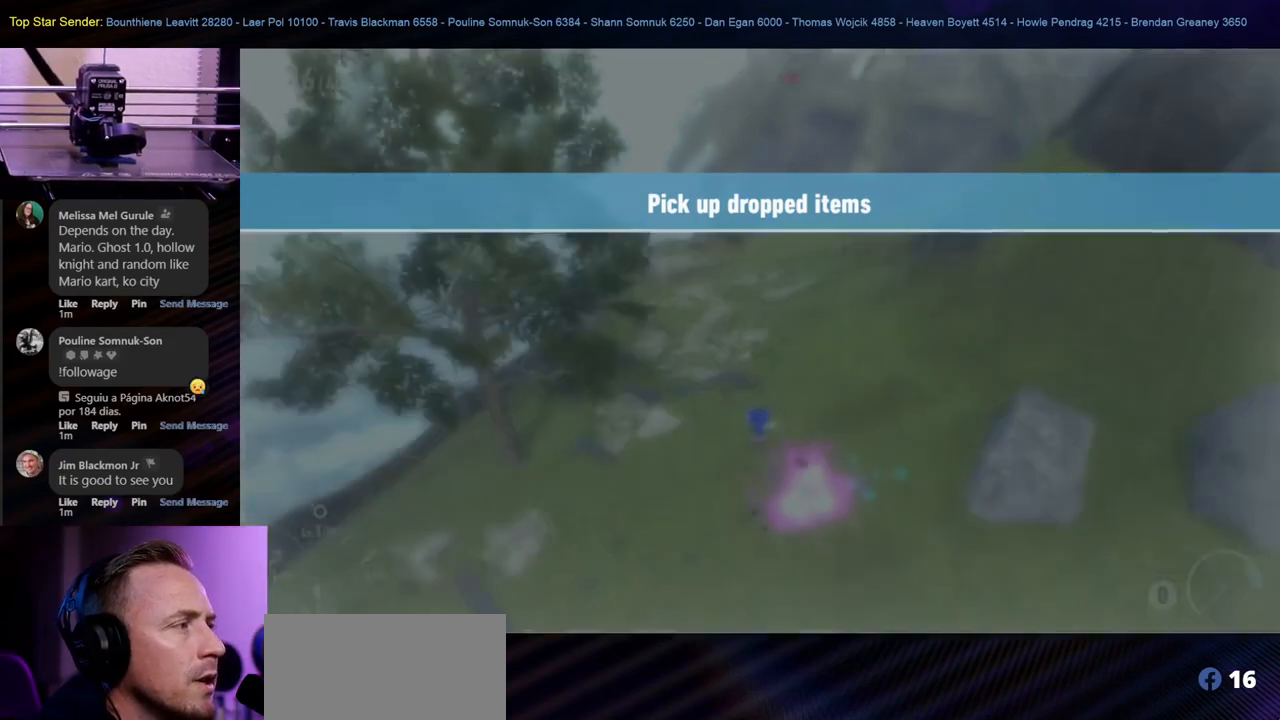
{"buttons": [], "left_stick": "center", "right_stick": "center", "events": []}
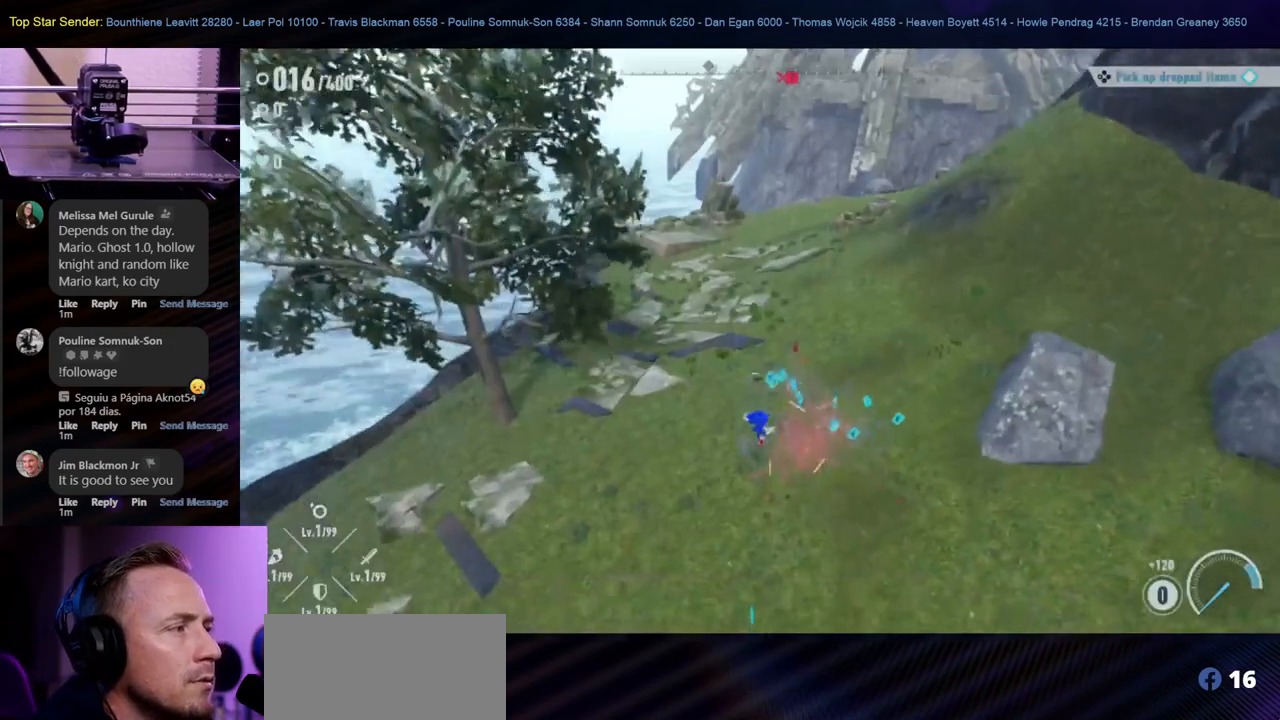
{"buttons": [], "left_stick": "down", "right_stick": "center", "events": [[117, "left_stick", "down"]]}